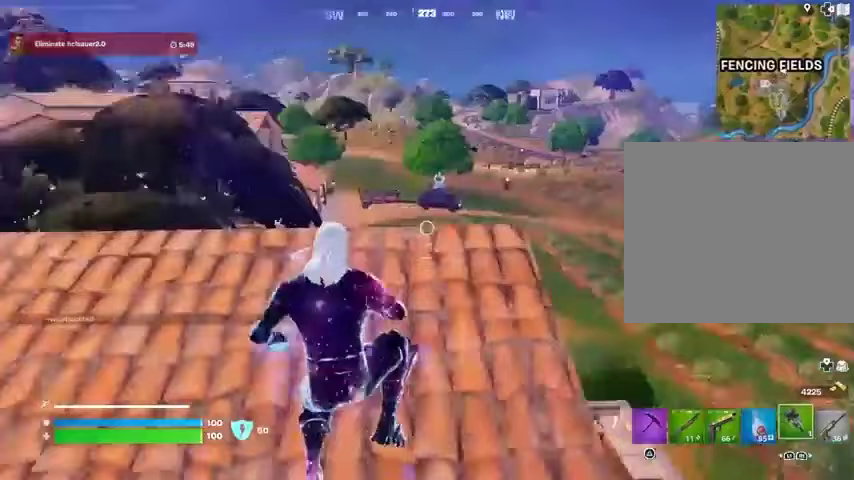
Gameplay with a controller (PlayStation layout); each line is a JSON object with the inputs held at the frame after it (dt_ms = milliseconds from this image to that frame). "events" lists button and stick changes between this image and that frame as [ms after this image, input, new state], when the widget could be followed in between.
{"dt_ms": 500, "buttons": [], "left_stick": "up-left", "right_stick": "left", "events": [[100, "right_stick", "center"], [133, "left_stick", "down"], [433, "left_stick", "left"], [500, "left_stick", "up-left"], [500, "right_stick", "left"]]}
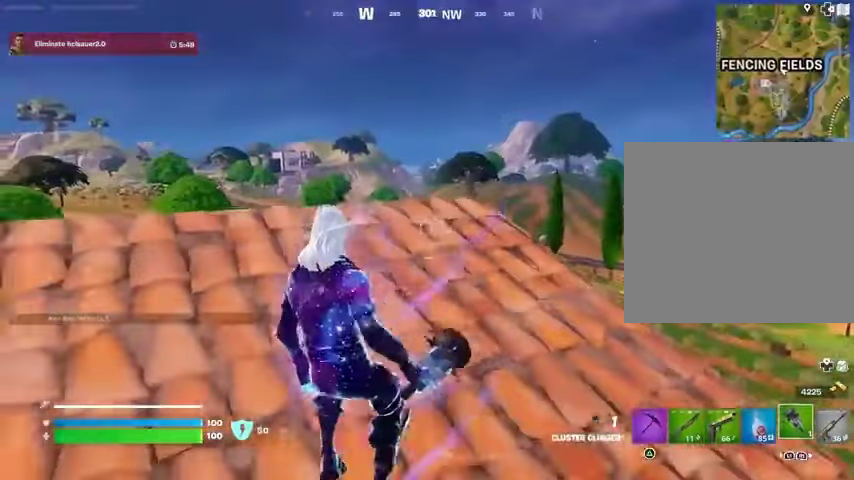
{"dt_ms": 500, "buttons": [], "left_stick": "up-left", "right_stick": "left", "events": [[33, "L3", "down"], [100, "L3", "up"], [100, "left_stick", "up"], [200, "right_stick", "center"], [333, "left_stick", "up-left"], [467, "right_stick", "left"]]}
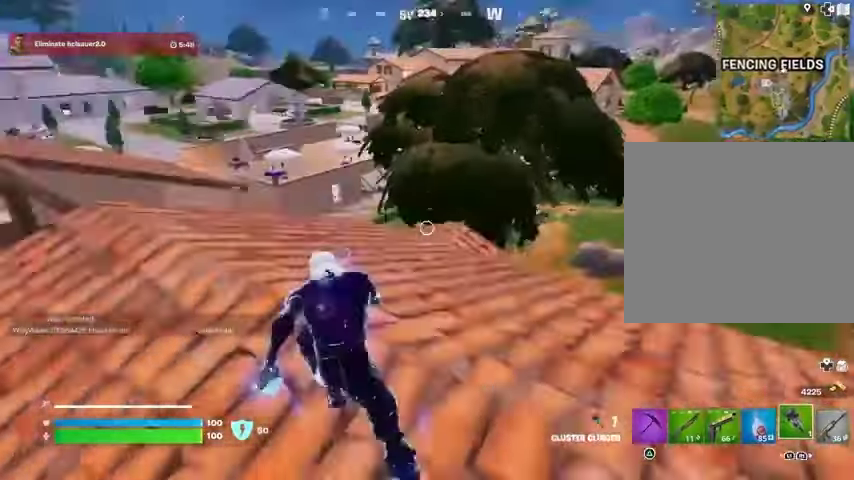
{"dt_ms": 500, "buttons": [], "left_stick": "up", "right_stick": "center", "events": [[133, "right_stick", "center"], [400, "left_stick", "up"]]}
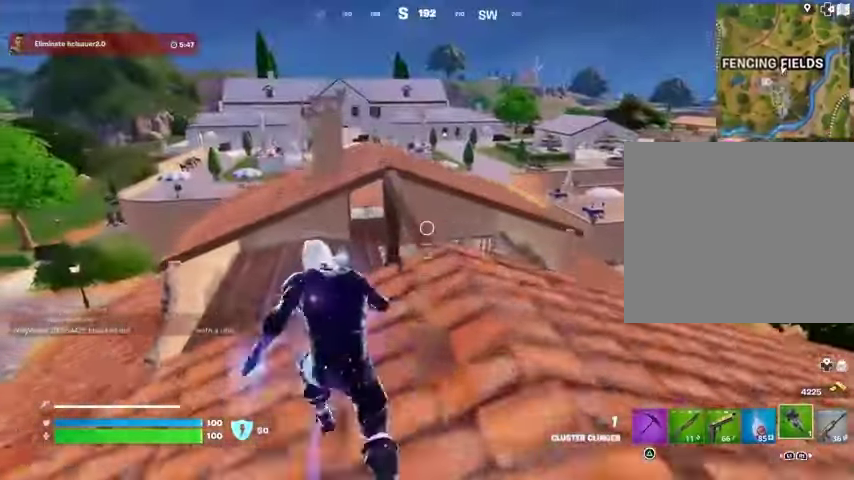
{"dt_ms": 500, "buttons": [], "left_stick": "up", "right_stick": "center", "events": [[400, "CROSS", "down"], [467, "CROSS", "up"]]}
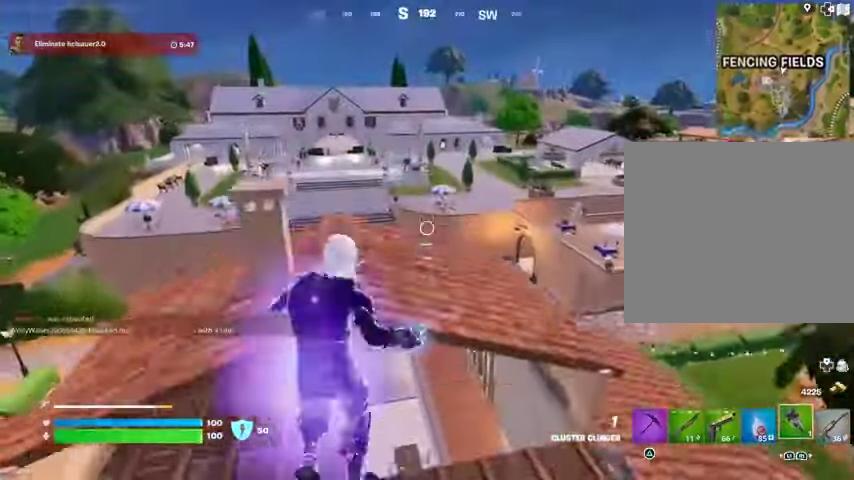
{"dt_ms": 500, "buttons": [], "left_stick": "right", "right_stick": "center", "events": [[167, "left_stick", "left"], [200, "right_stick", "right"], [233, "left_stick", "down"], [300, "left_stick", "down-right"], [400, "left_stick", "right"], [400, "right_stick", "center"]]}
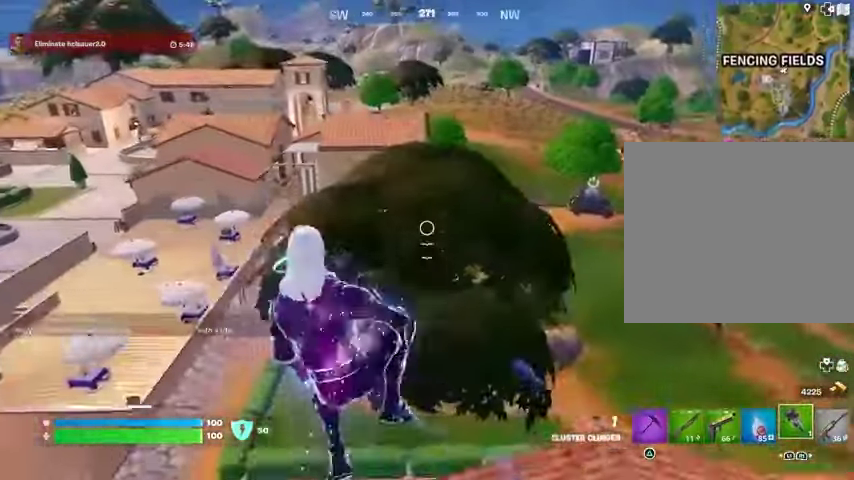
{"dt_ms": 500, "buttons": [], "left_stick": "right", "right_stick": "center", "events": []}
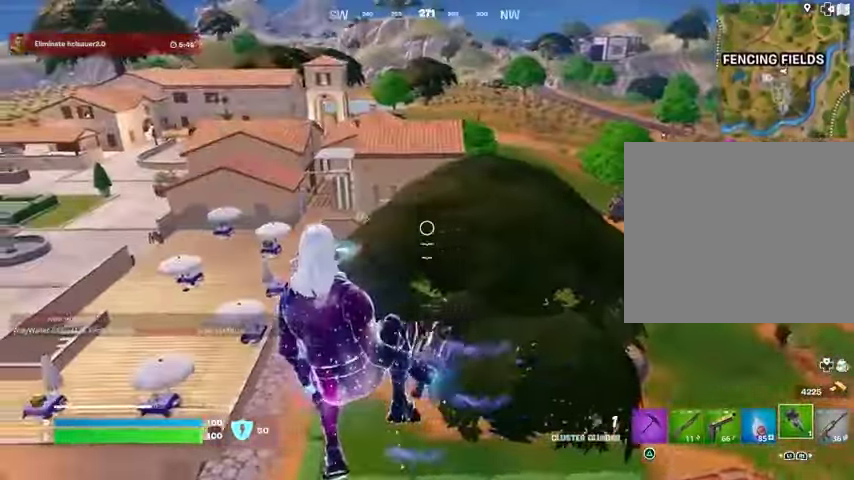
{"dt_ms": 500, "buttons": [], "left_stick": "up-right", "right_stick": "center", "events": [[200, "right_stick", "right"], [367, "left_stick", "up-right"], [367, "right_stick", "center"]]}
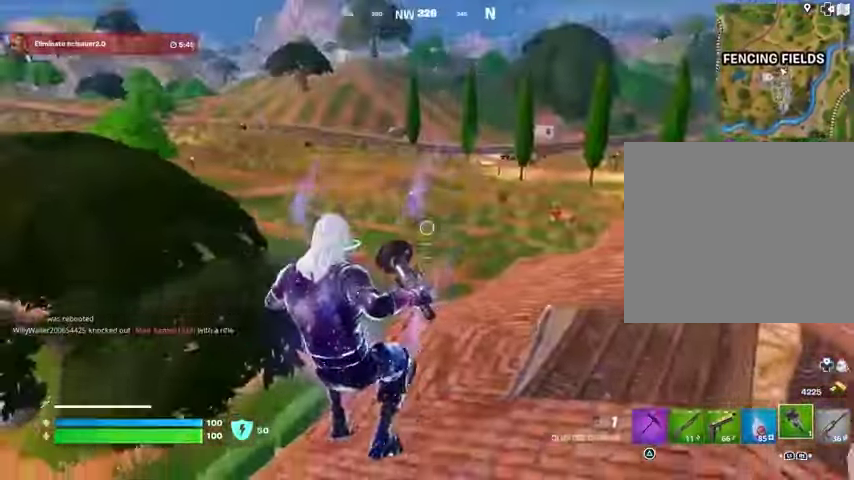
{"dt_ms": 500, "buttons": [], "left_stick": "up-right", "right_stick": "center", "events": [[467, "CROSS", "down"], [500, "CROSS", "up"]]}
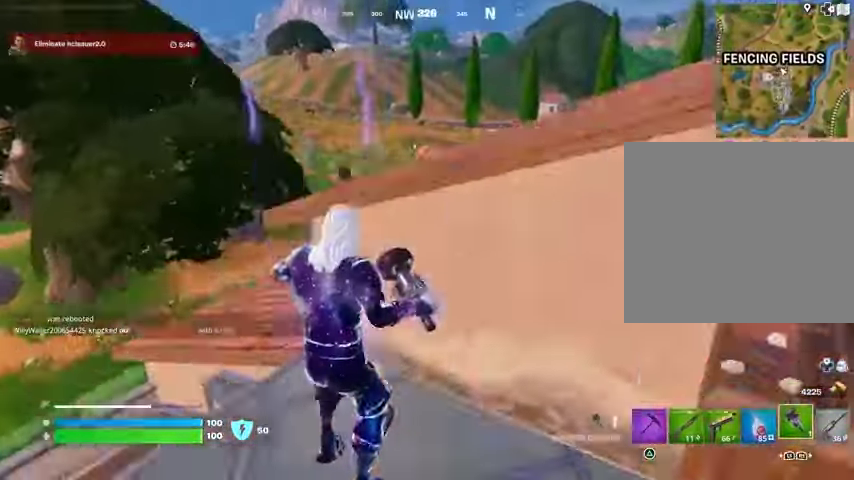
{"dt_ms": 500, "buttons": [], "left_stick": "up-right", "right_stick": "right", "events": [[133, "CROSS", "down"], [233, "CROSS", "up"], [367, "right_stick", "right"]]}
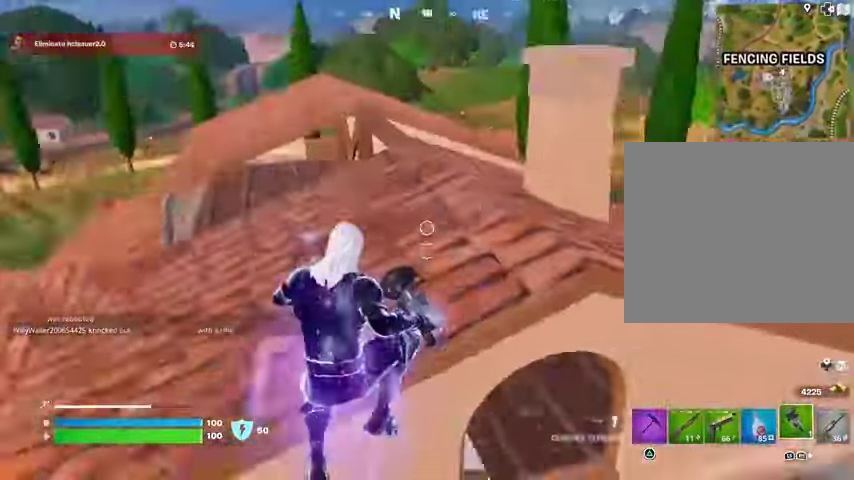
{"dt_ms": 500, "buttons": [], "left_stick": "up-left", "right_stick": "center", "events": [[67, "right_stick", "center"], [167, "left_stick", "up"], [433, "left_stick", "up-left"]]}
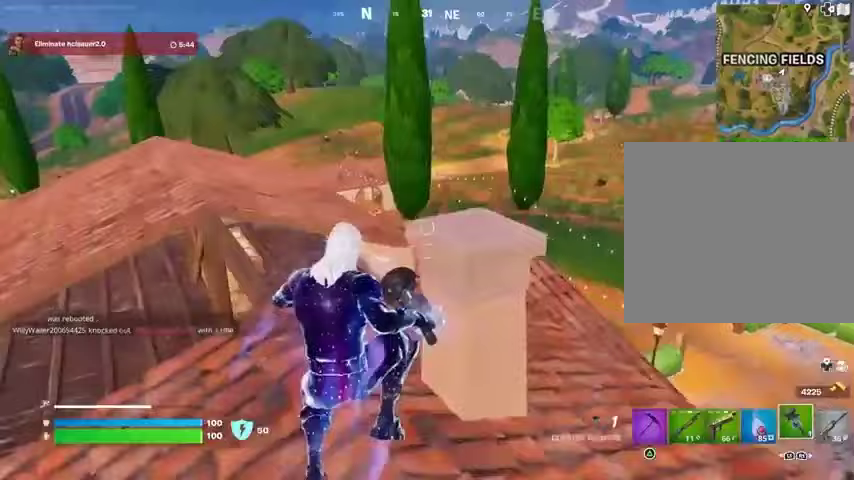
{"dt_ms": 500, "buttons": ["L3"], "left_stick": "up", "right_stick": "center", "events": [[167, "right_stick", "left"], [233, "left_stick", "up"], [267, "right_stick", "center"], [433, "L3", "down"]]}
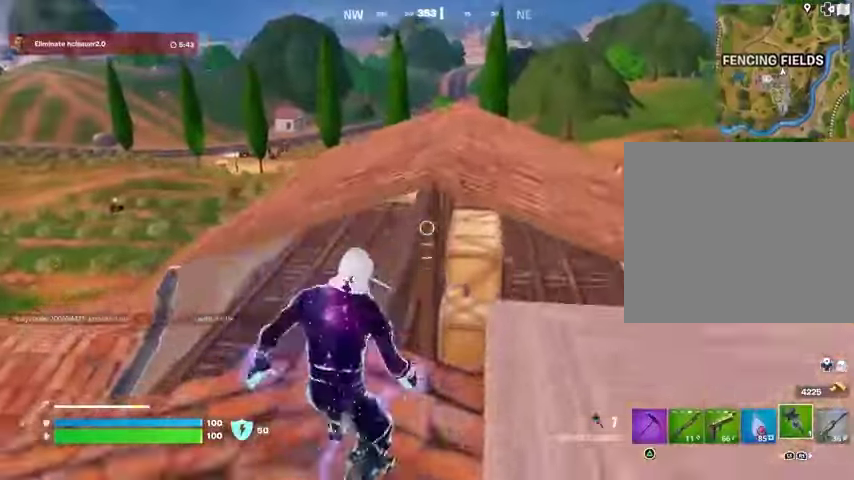
{"dt_ms": 500, "buttons": [], "left_stick": "up", "right_stick": "center", "events": [[33, "CROSS", "down"], [33, "L3", "up"], [133, "CROSS", "up"]]}
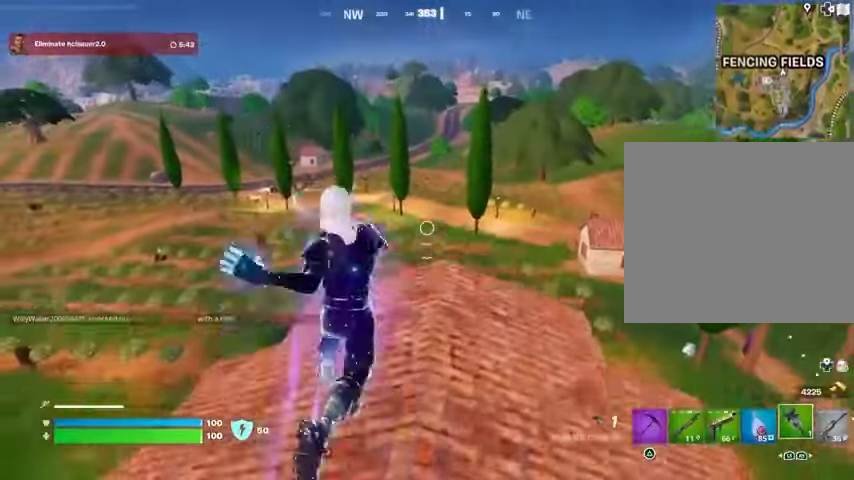
{"dt_ms": 500, "buttons": [], "left_stick": "up-right", "right_stick": "center", "events": [[267, "left_stick", "up-right"]]}
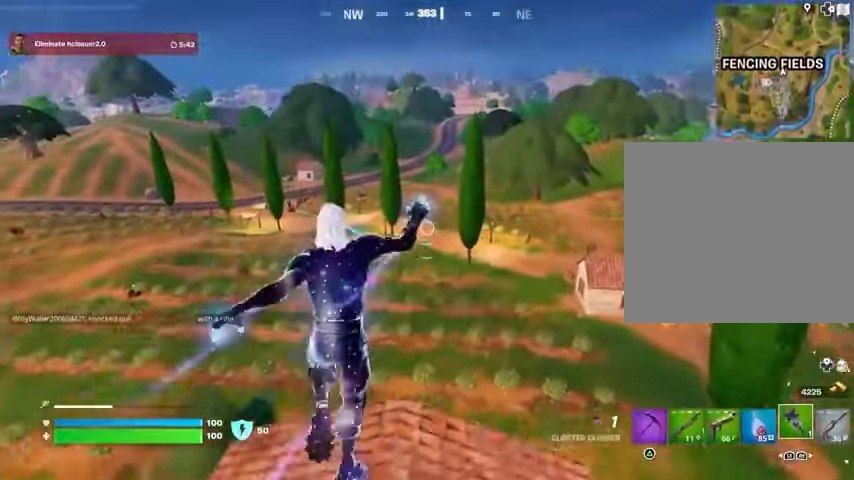
{"dt_ms": 500, "buttons": [], "left_stick": "up-right", "right_stick": "down", "events": [[367, "right_stick", "down"]]}
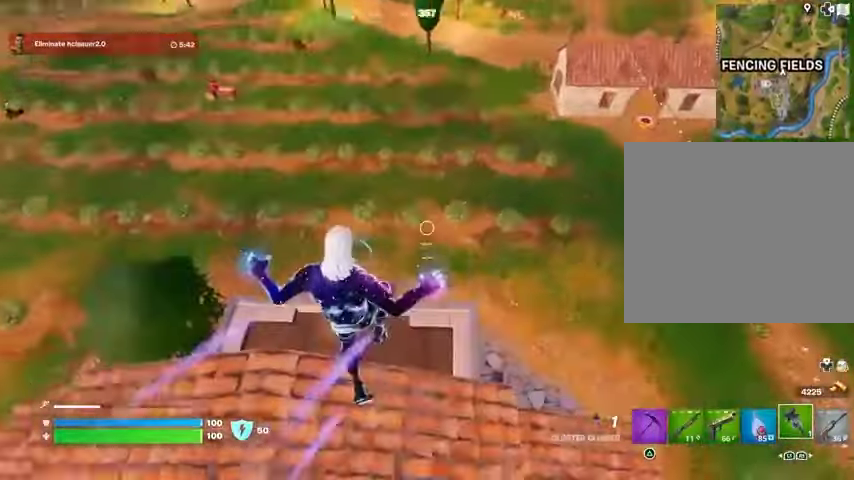
{"dt_ms": 500, "buttons": [], "left_stick": "up", "right_stick": "center", "events": [[33, "right_stick", "center"], [167, "left_stick", "up"], [167, "right_stick", "up-right"], [300, "right_stick", "center"]]}
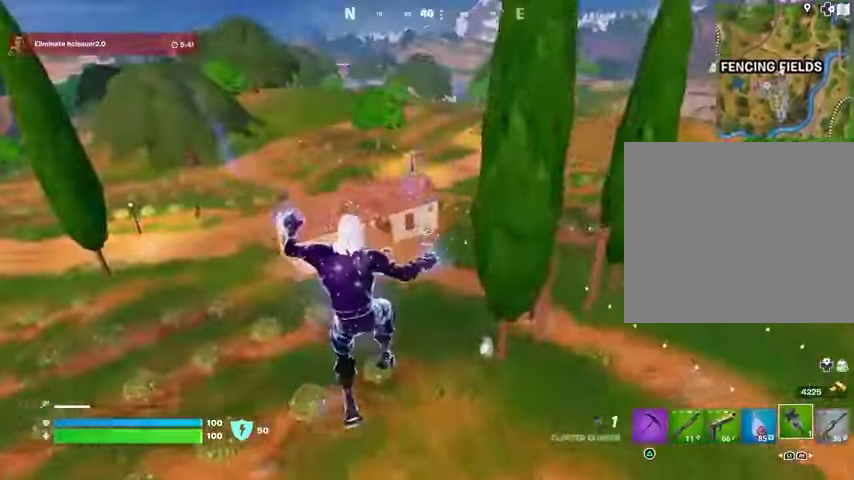
{"dt_ms": 500, "buttons": [], "left_stick": "up", "right_stick": "left", "events": [[300, "R3", "down"], [433, "R3", "up"], [433, "right_stick", "left"]]}
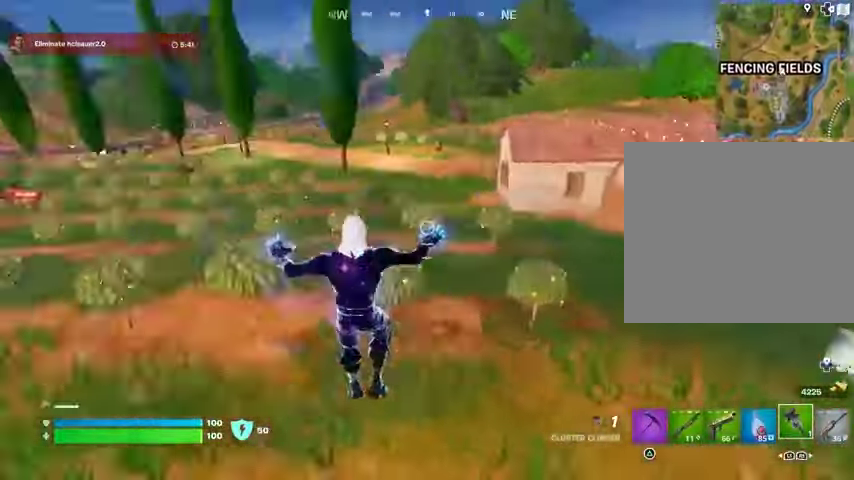
{"dt_ms": 500, "buttons": [], "left_stick": "up", "right_stick": "center", "events": [[133, "right_stick", "center"], [267, "CROSS", "down"], [267, "L1", "down"], [333, "CROSS", "up"], [500, "L1", "up"]]}
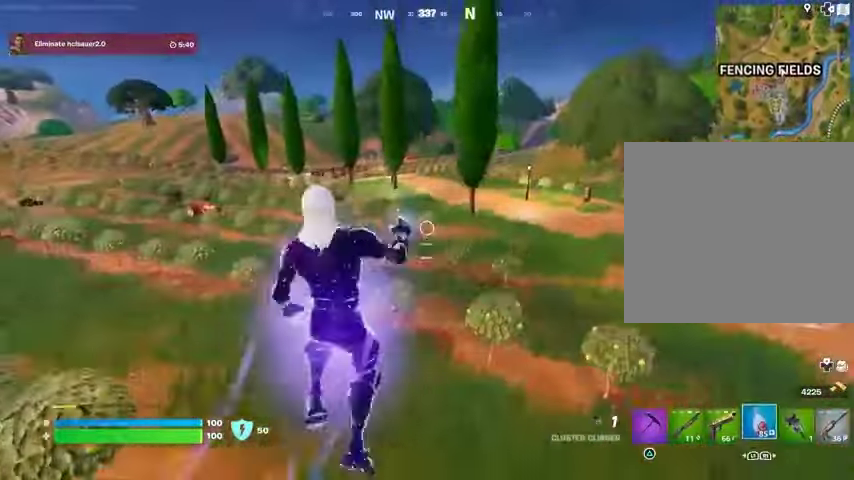
{"dt_ms": 500, "buttons": ["R2"], "left_stick": "up", "right_stick": "center", "events": [[100, "left_stick", "center"], [333, "R2", "down"], [333, "left_stick", "up"]]}
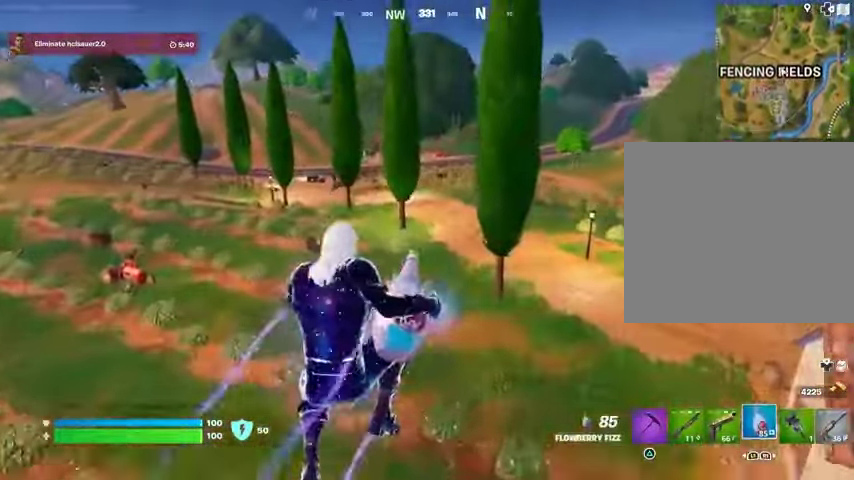
{"dt_ms": 500, "buttons": ["R2"], "left_stick": "up-left", "right_stick": "center", "events": [[467, "left_stick", "up-left"]]}
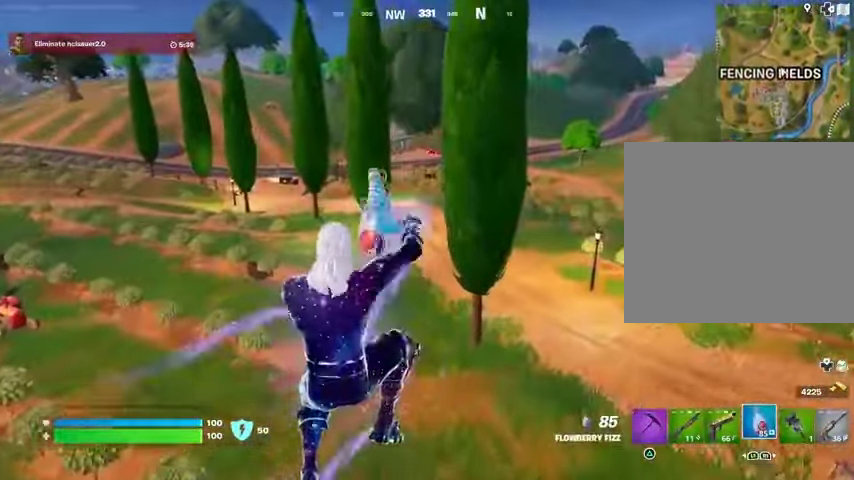
{"dt_ms": 500, "buttons": ["R2"], "left_stick": "up-left", "right_stick": "left", "events": [[367, "R3", "down"], [467, "R3", "up"], [500, "right_stick", "left"]]}
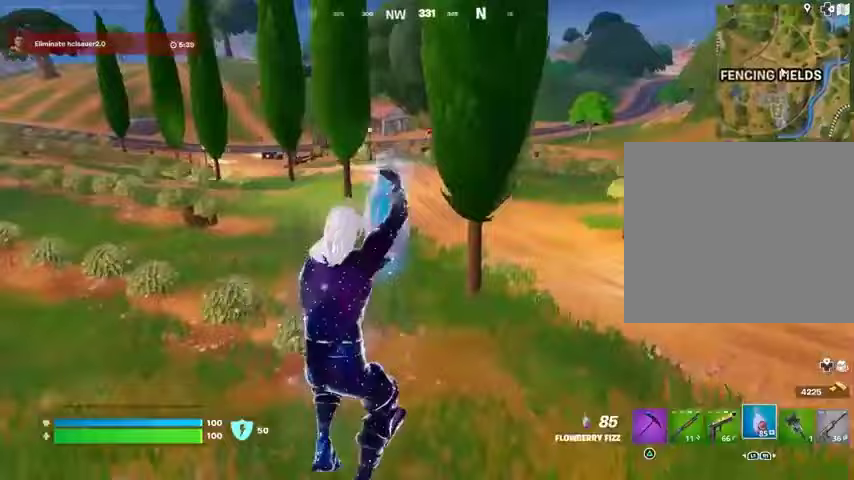
{"dt_ms": 1000, "buttons": ["R2"], "left_stick": "up", "right_stick": "right"}
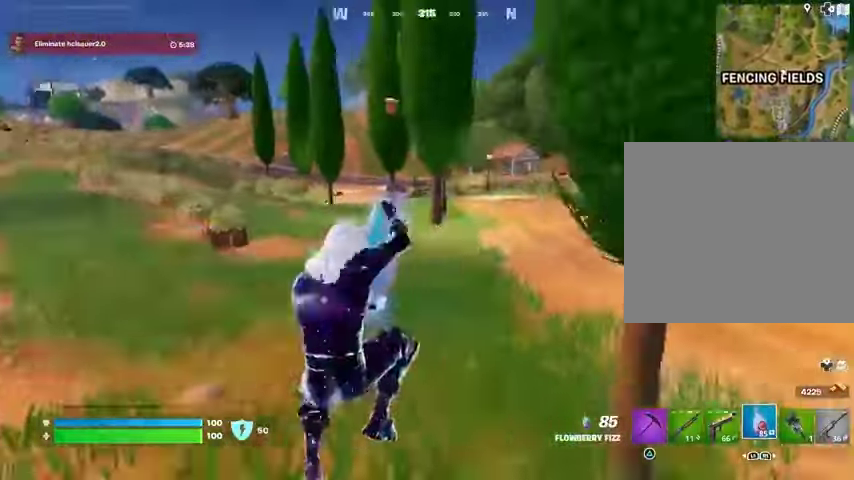
{"dt_ms": 500, "buttons": ["R2"], "left_stick": "up", "right_stick": "center"}
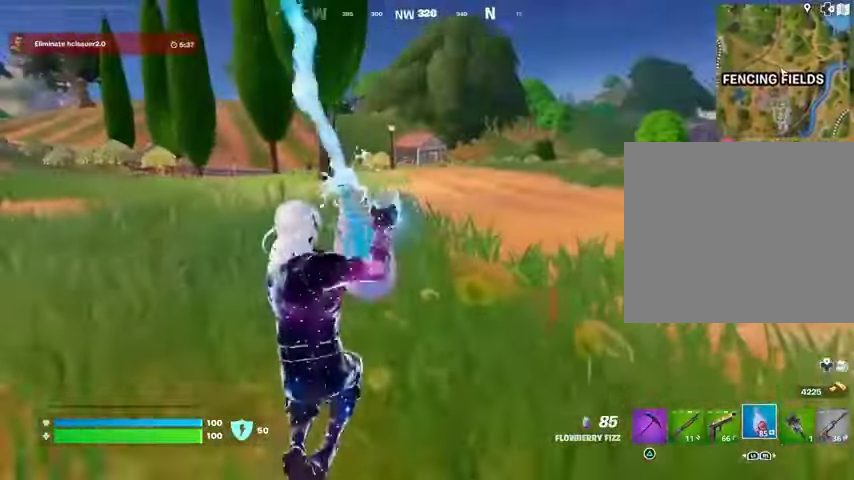
{"dt_ms": 500, "buttons": [], "left_stick": "up", "right_stick": "center", "events": [[200, "R1", "down"], [433, "R1", "up"], [500, "R2", "up"]]}
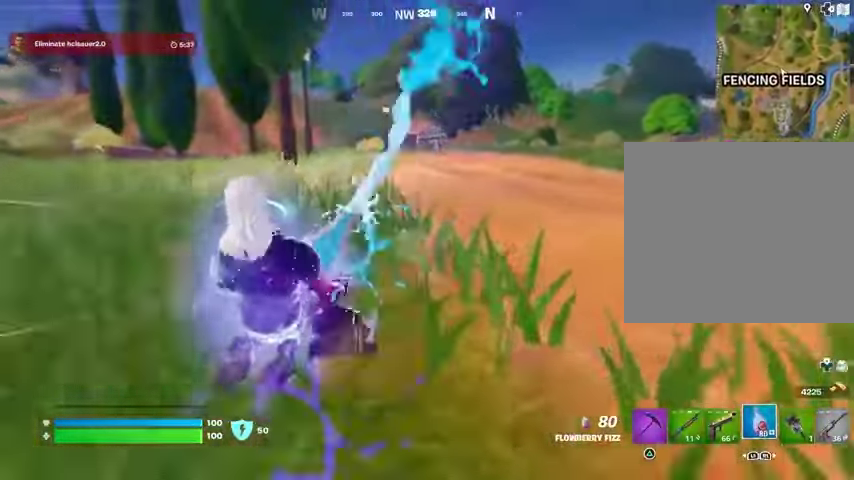
{"dt_ms": 500, "buttons": [], "left_stick": "up-left", "right_stick": "right", "events": [[100, "L3", "down"], [100, "left_stick", "up-left"], [200, "L3", "up"], [433, "right_stick", "right"]]}
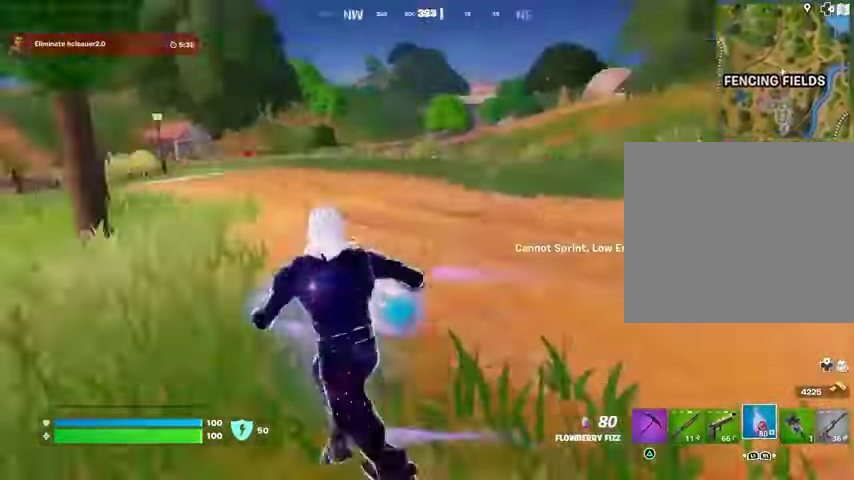
{"dt_ms": 500, "buttons": [], "left_stick": "up", "right_stick": "left", "events": [[200, "right_stick", "left"], [300, "left_stick", "up"]]}
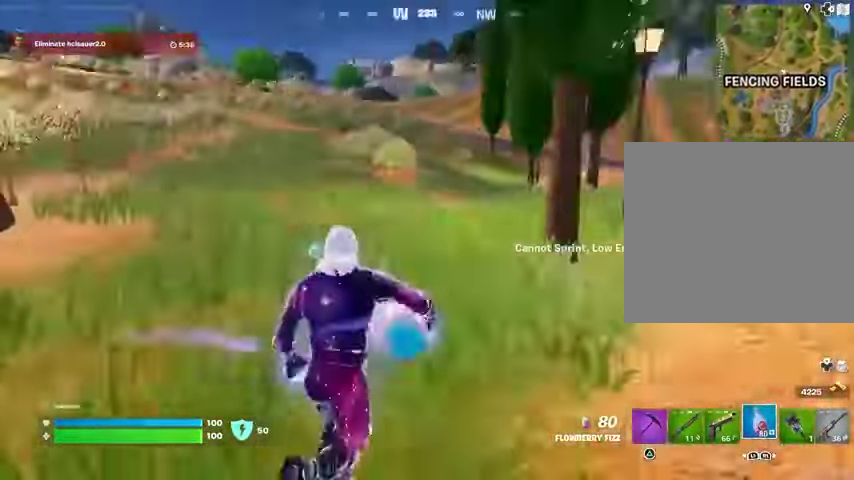
{"dt_ms": 500, "buttons": [], "left_stick": "up-right", "right_stick": "center", "events": [[67, "L3", "down"], [67, "left_stick", "up-right"], [167, "L3", "up"], [167, "right_stick", "center"]]}
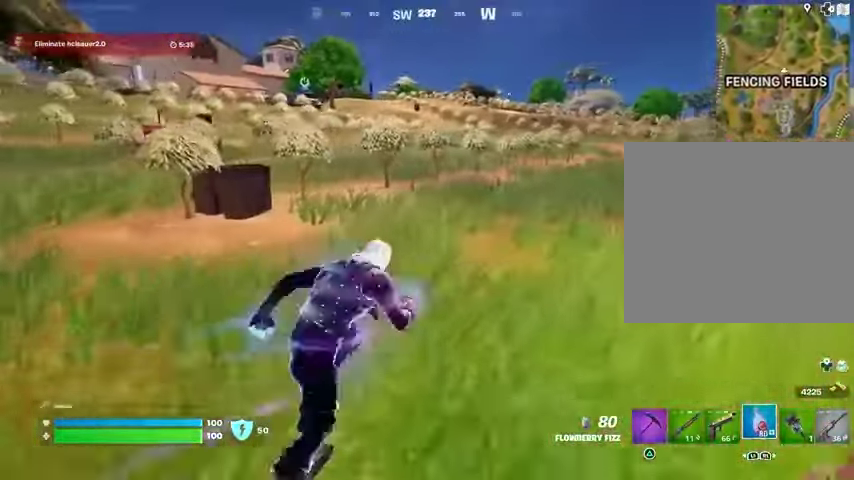
{"dt_ms": 500, "buttons": [], "left_stick": "up", "right_stick": "center", "events": [[133, "right_stick", "right"], [167, "left_stick", "up"], [333, "right_stick", "center"]]}
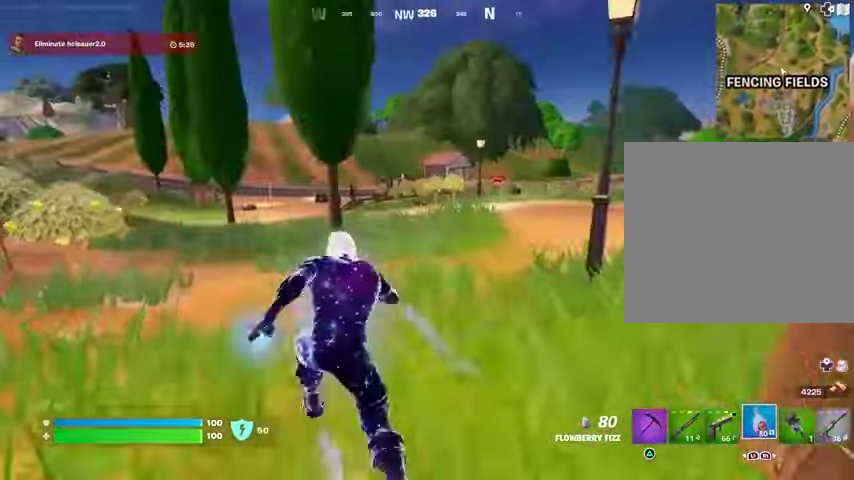
{"dt_ms": 500, "buttons": [], "left_stick": "up-left", "right_stick": "center", "events": [[467, "left_stick", "up-left"]]}
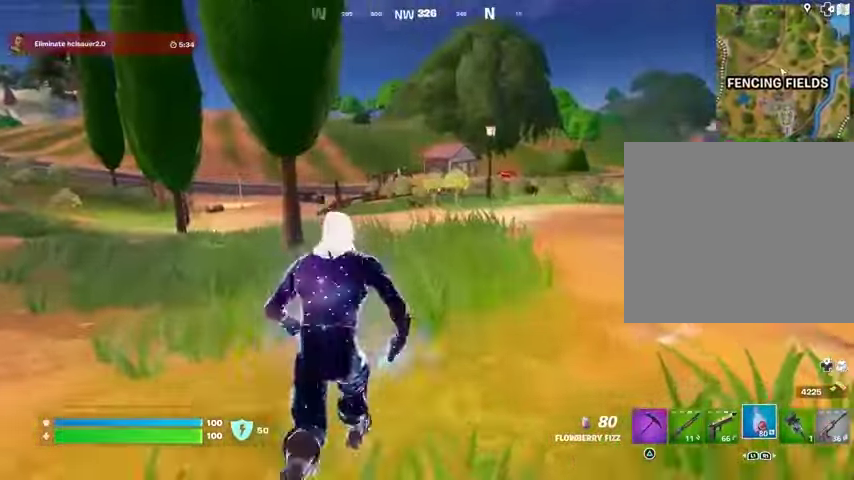
{"dt_ms": 500, "buttons": [], "left_stick": "up-left", "right_stick": "center", "events": []}
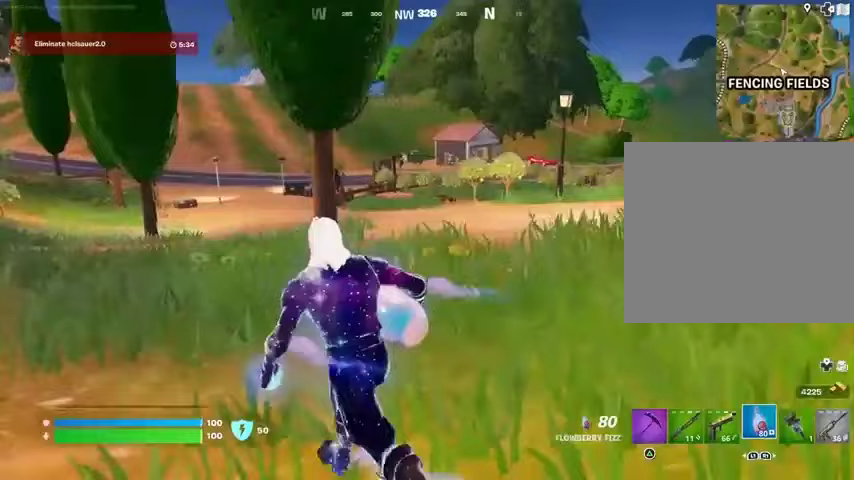
{"dt_ms": 500, "buttons": [], "left_stick": "up-left", "right_stick": "center", "events": [[333, "R1", "down"], [500, "R1", "up"]]}